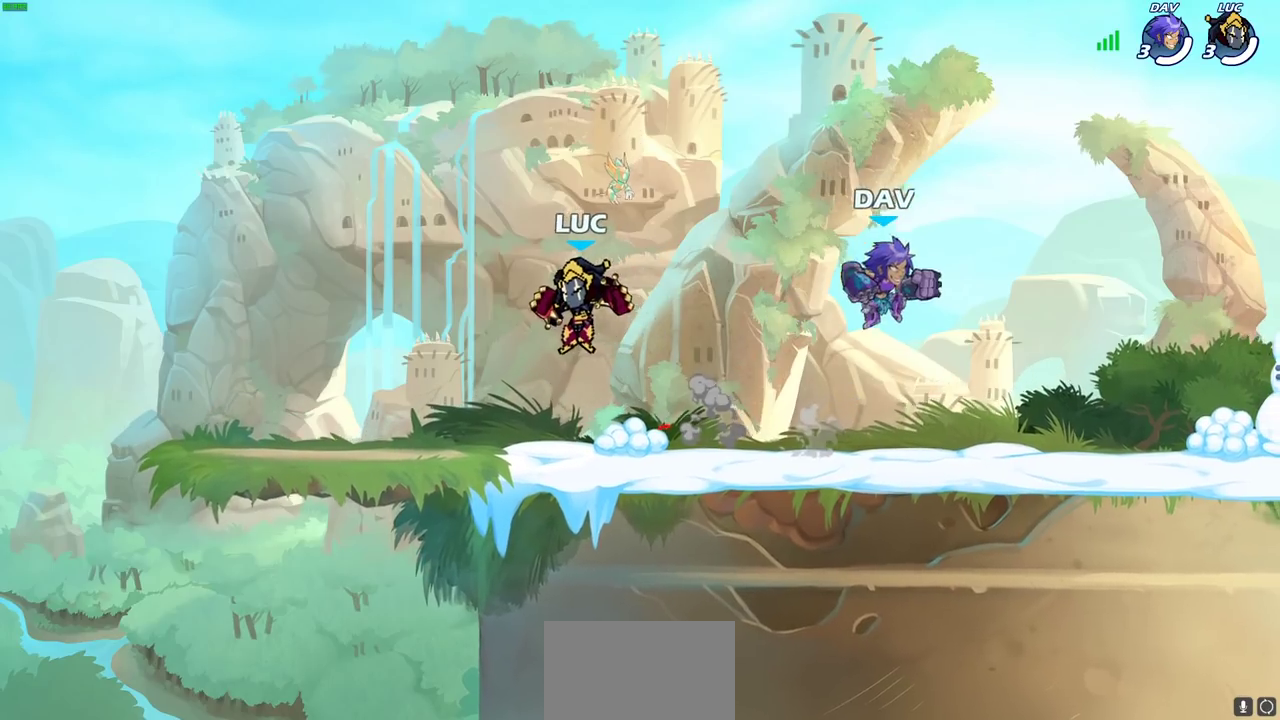
Gameplay with a controller (PlayStation layout); each line is a JSON object with the inputs held at the frame after it (dt_ms = milliseconds from this image to that frame). "events" lists button and stick changes between this image and that frame as [ms after this image, input, new state], when the widget could be followed in between. This document gives stick clicks only as held states, not as events.
{"dt_ms": 500, "buttons": [], "left_stick": "right", "right_stick": "center", "events": [[50, "left_stick", "center"], [100, "left_stick", "left"], [300, "left_stick", "up-left"], [433, "left_stick", "up-right"], [500, "left_stick", "right"]]}
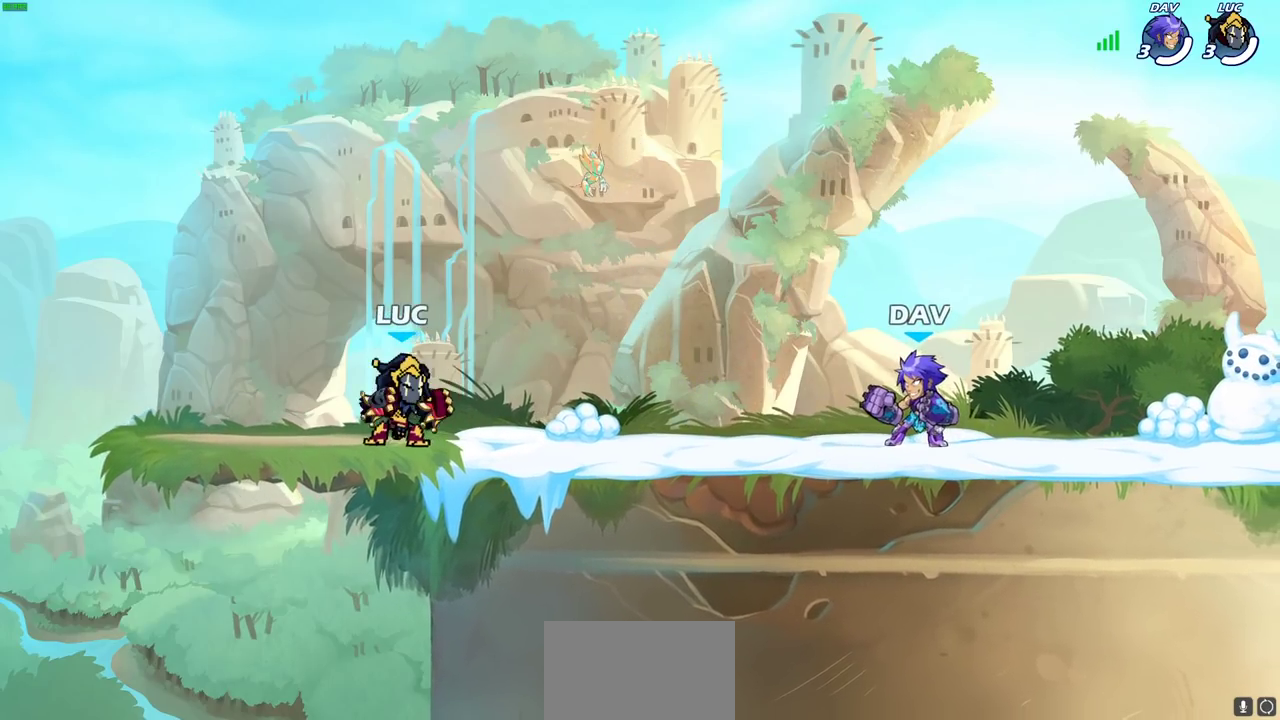
{"dt_ms": 500, "buttons": [], "left_stick": "right", "right_stick": "center", "events": [[217, "left_stick", "up"], [283, "left_stick", "center"], [450, "left_stick", "right"]]}
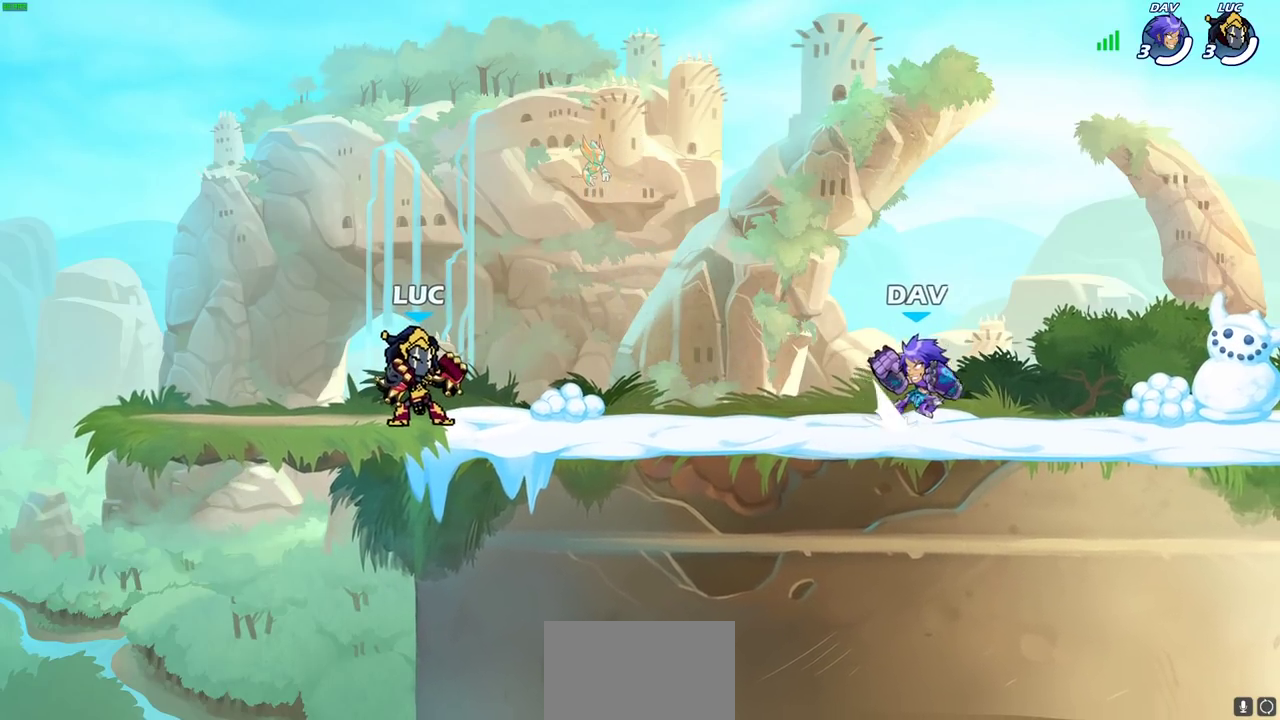
{"dt_ms": 700, "buttons": [], "left_stick": "right", "right_stick": "center", "events": [[467, "R2", "down"], [650, "R2", "up"]]}
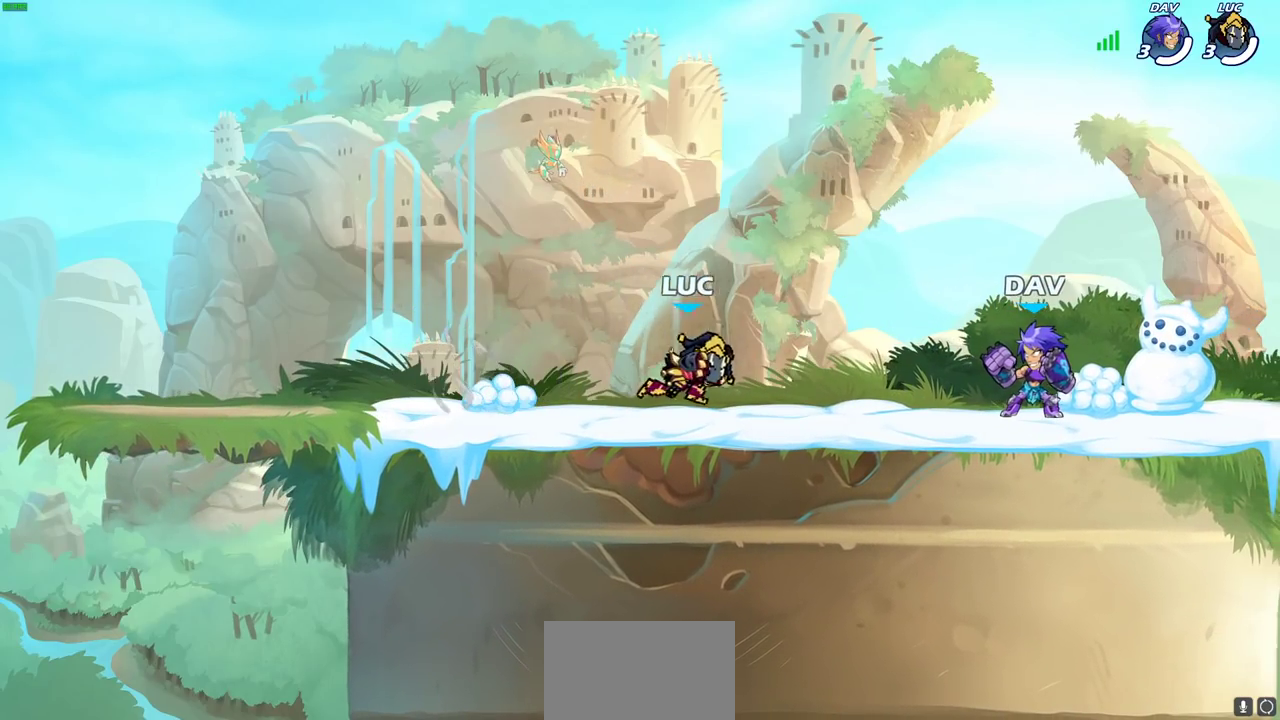
{"dt_ms": 300, "buttons": ["SQUARE"], "left_stick": "center", "right_stick": "center", "events": [[117, "R2", "down"], [217, "left_stick", "center"], [233, "SQUARE", "down"], [250, "R2", "up"]]}
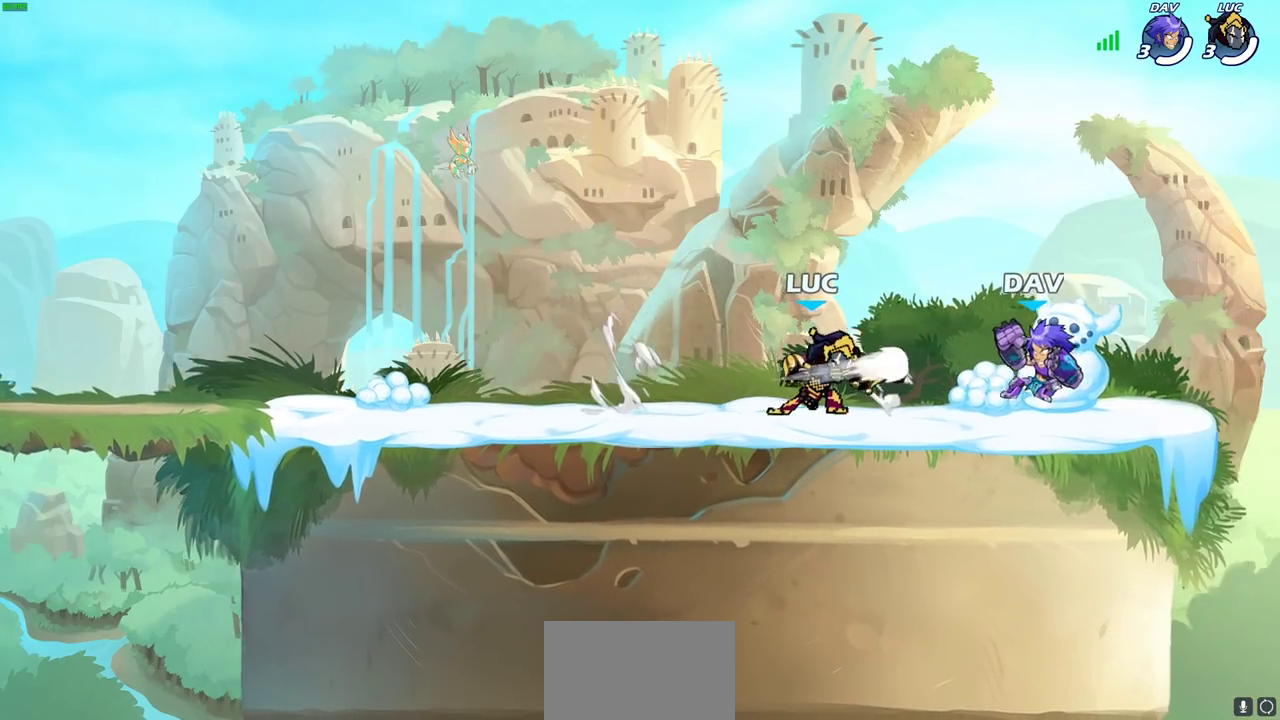
{"dt_ms": 500, "buttons": [], "left_stick": "center", "right_stick": "center", "events": [[17, "SQUARE", "up"], [150, "SQUARE", "down"], [250, "SQUARE", "up"], [250, "left_stick", "right"], [333, "SQUARE", "down"], [333, "left_stick", "center"], [417, "SQUARE", "up"]]}
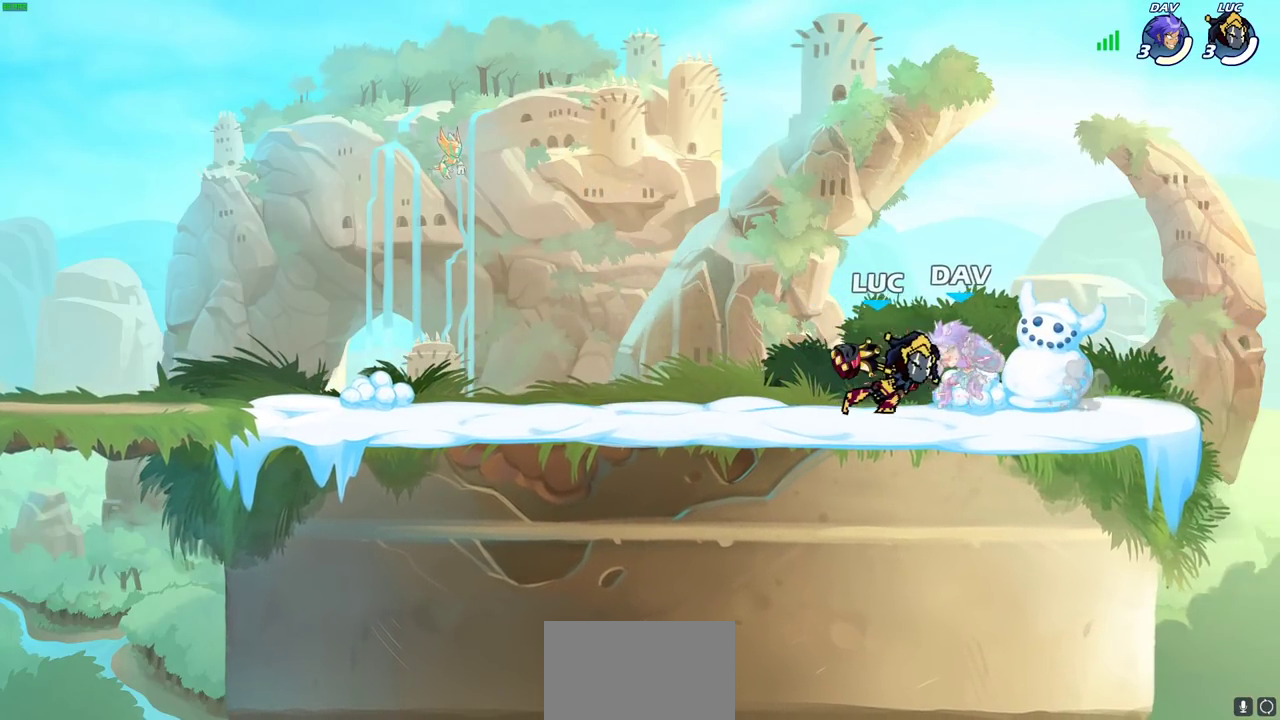
{"dt_ms": 500, "buttons": [], "left_stick": "center", "right_stick": "center", "events": [[17, "SQUARE", "down"], [83, "SQUARE", "up"], [167, "SQUARE", "down"], [283, "SQUARE", "up"]]}
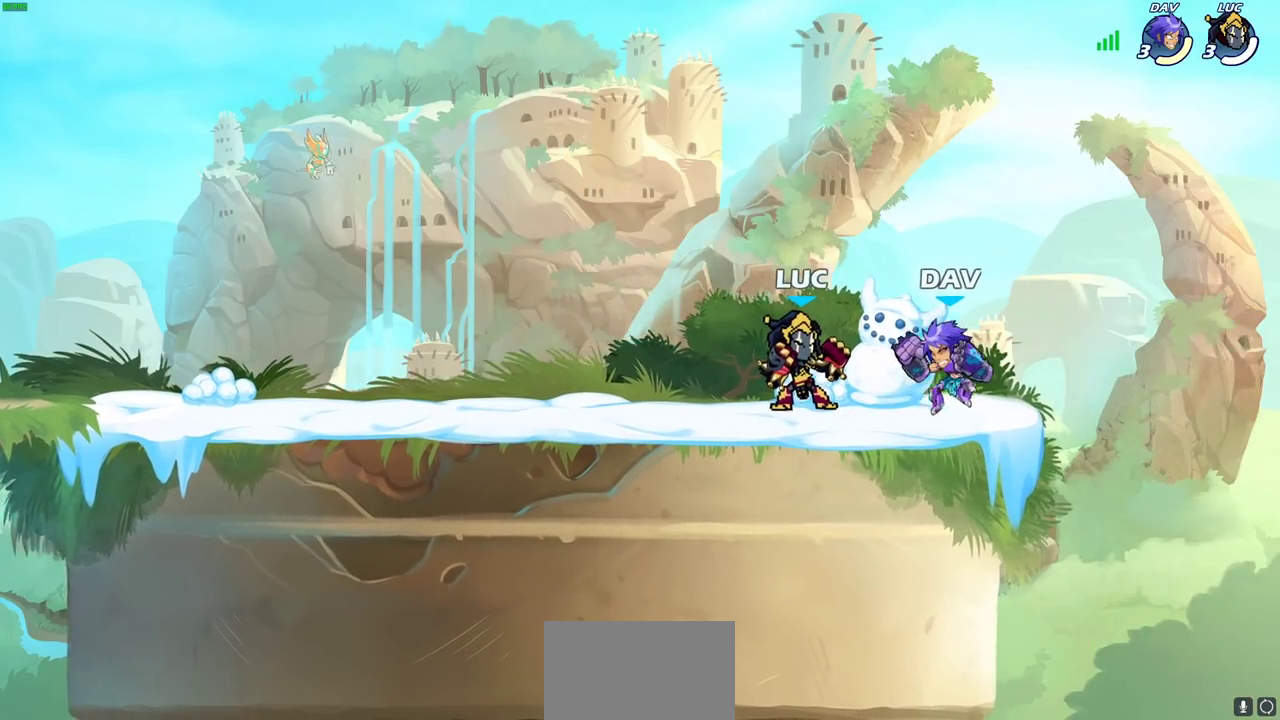
{"dt_ms": 500, "buttons": ["SQUARE"], "left_stick": "center", "right_stick": "down-left", "events": [[417, "CROSS", "down"], [417, "left_stick", "up-left"], [450, "SQUARE", "down"], [467, "left_stick", "center"], [483, "CROSS", "up"], [483, "right_stick", "down-left"]]}
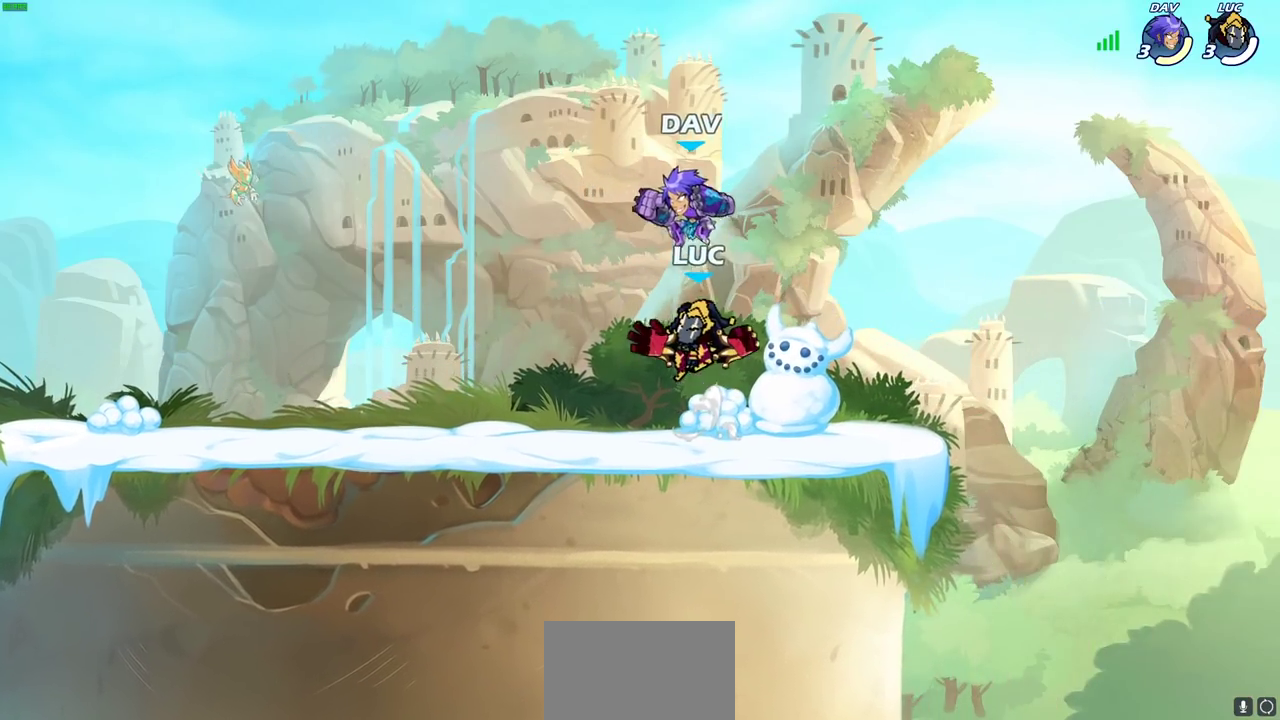
{"dt_ms": 500, "buttons": [], "left_stick": "center", "right_stick": "center", "events": [[17, "SQUARE", "up"], [17, "right_stick", "center"], [117, "left_stick", "up-left"], [367, "left_stick", "center"]]}
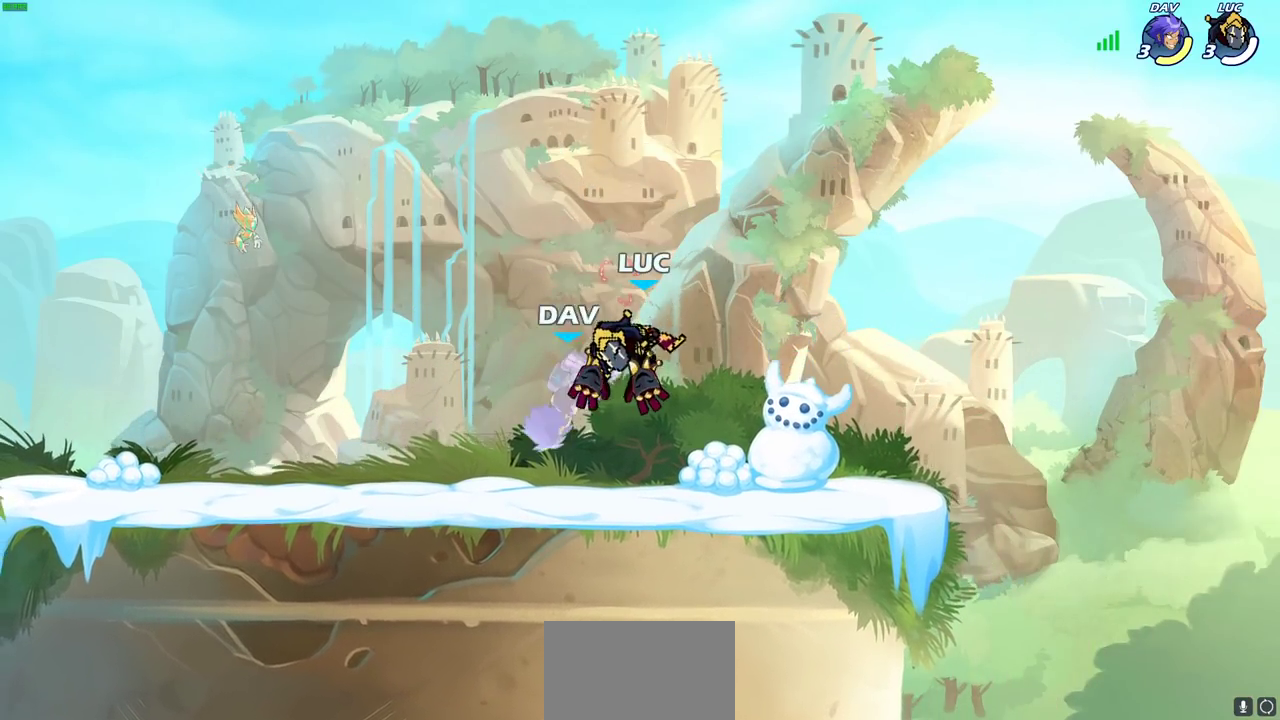
{"dt_ms": 600, "buttons": ["SQUARE", "R2"], "left_stick": "center", "right_stick": "center", "events": [[133, "R2", "down"], [150, "left_stick", "down"], [183, "SQUARE", "down"], [283, "R2", "up"], [283, "SQUARE", "up"], [333, "left_stick", "center"], [483, "left_stick", "left"], [550, "R2", "down"], [583, "SQUARE", "down"], [583, "left_stick", "center"]]}
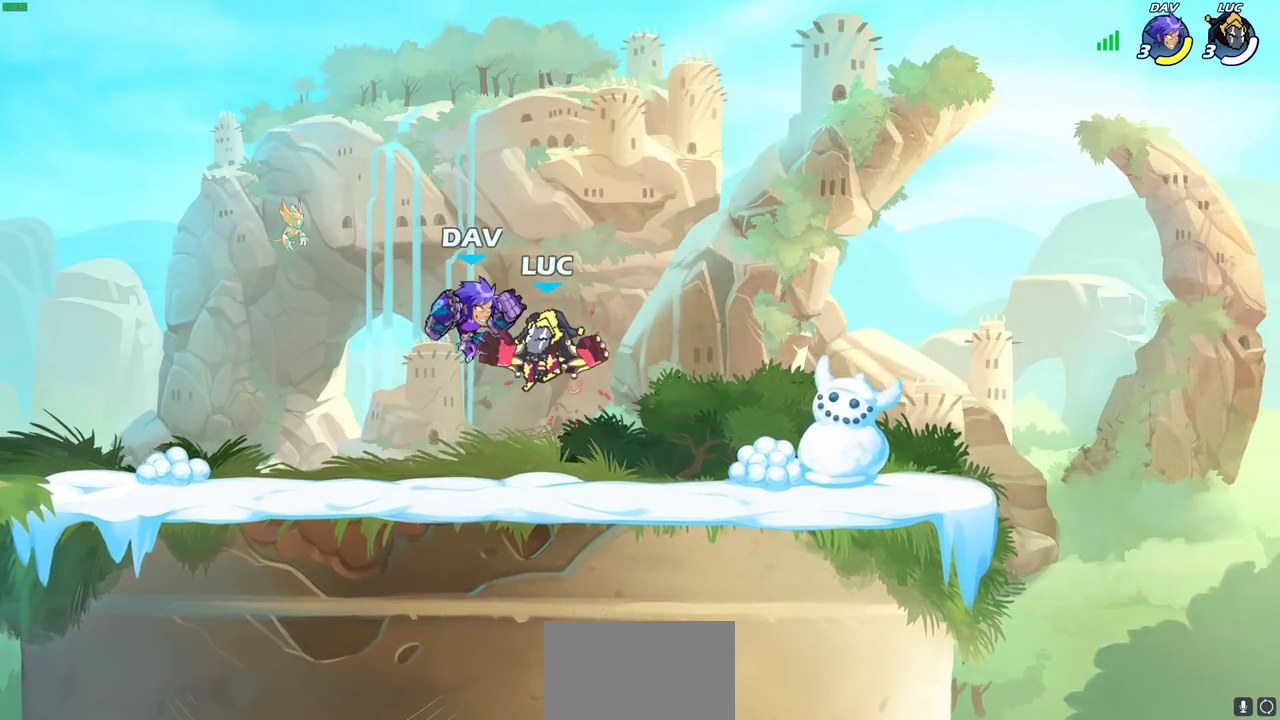
{"dt_ms": 400, "buttons": [], "left_stick": "center", "right_stick": "center", "events": [[33, "R2", "up"], [67, "SQUARE", "up"]]}
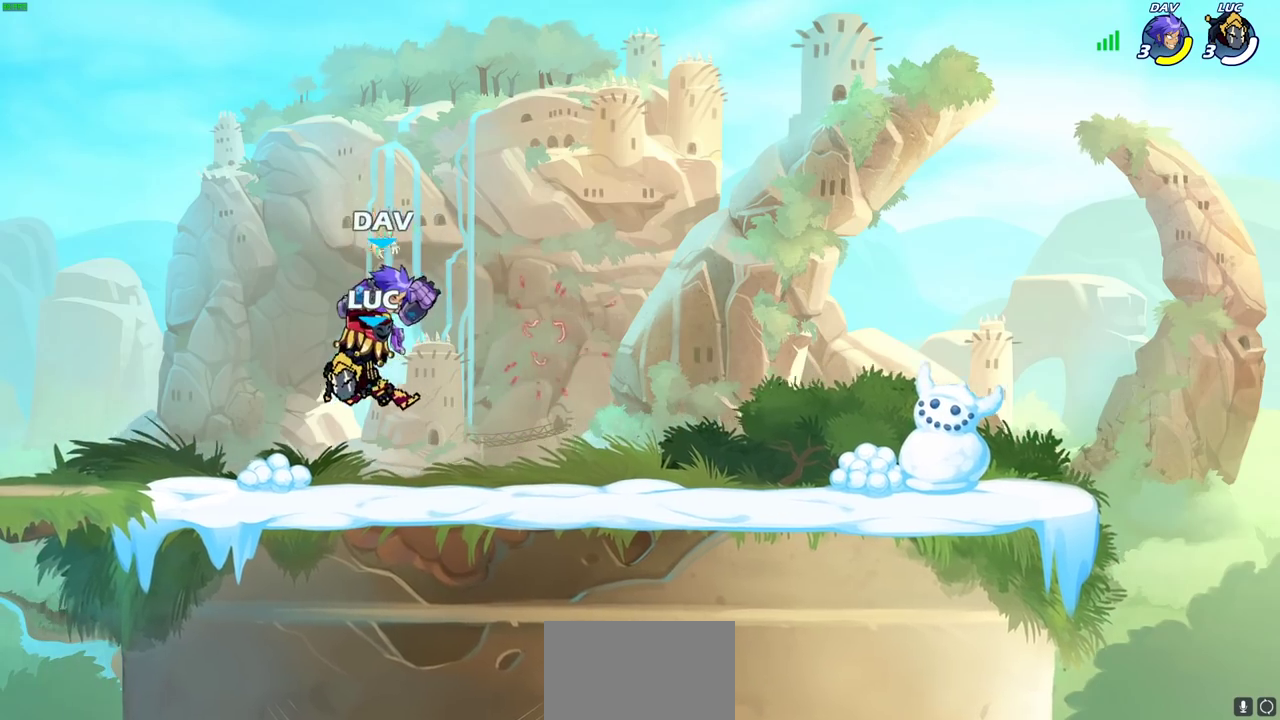
{"dt_ms": 500, "buttons": [], "left_stick": "center", "right_stick": "center", "events": [[233, "CIRCLE", "down"], [317, "CIRCLE", "up"], [417, "CIRCLE", "down"], [500, "CIRCLE", "up"]]}
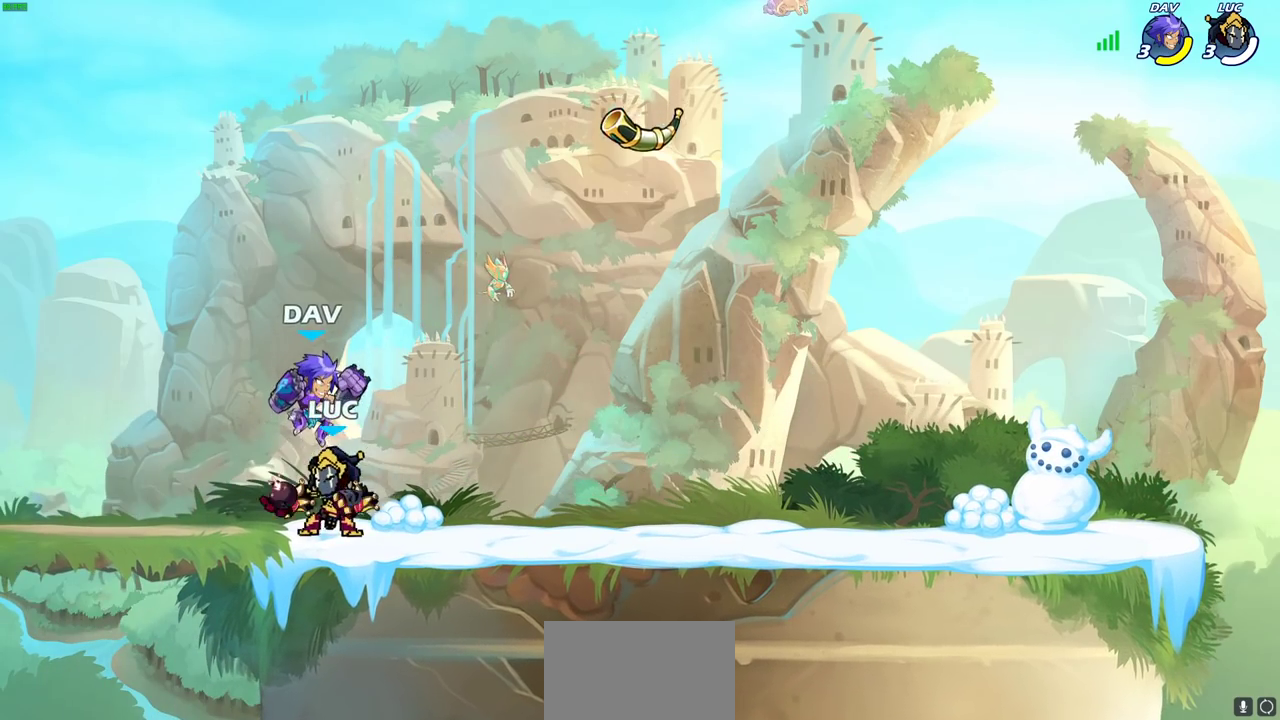
{"dt_ms": 600, "buttons": [], "left_stick": "center", "right_stick": "center", "events": []}
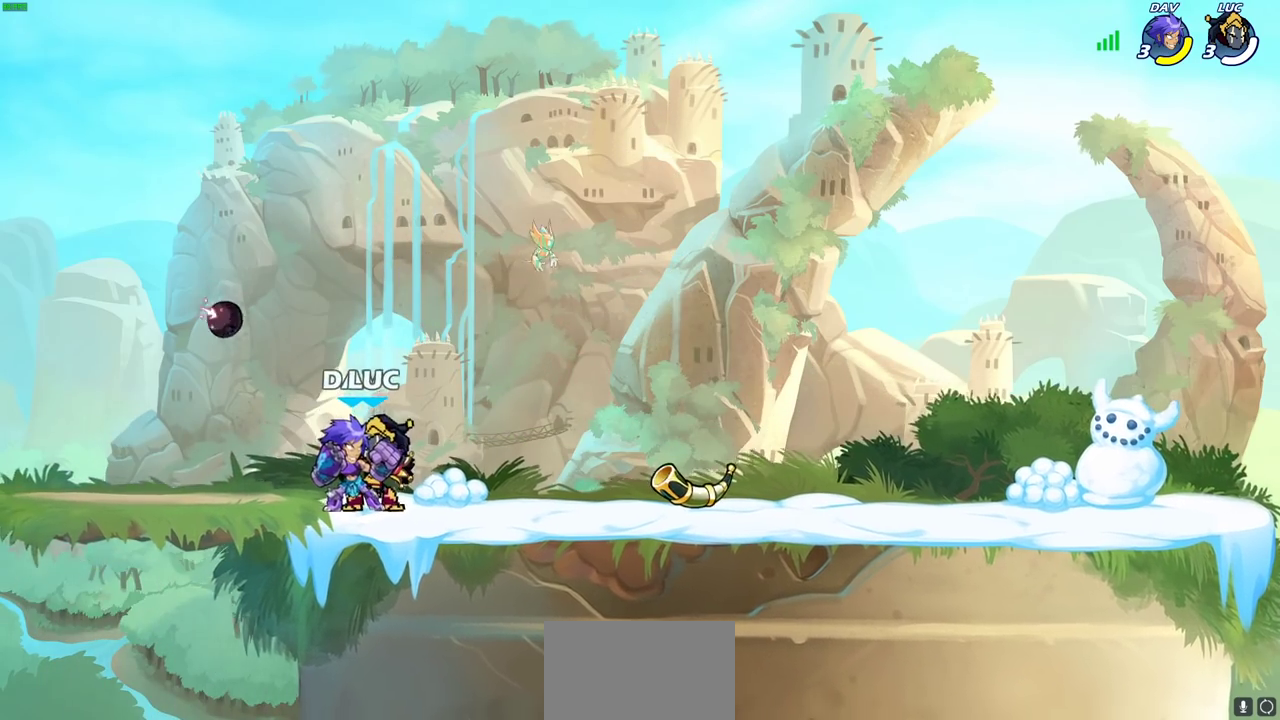
{"dt_ms": 400, "buttons": [], "left_stick": "up-right", "right_stick": "center", "events": [[50, "CROSS", "down"], [67, "left_stick", "up"], [183, "R2", "down"], [200, "CROSS", "up"], [267, "left_stick", "up-right"], [350, "R2", "up"]]}
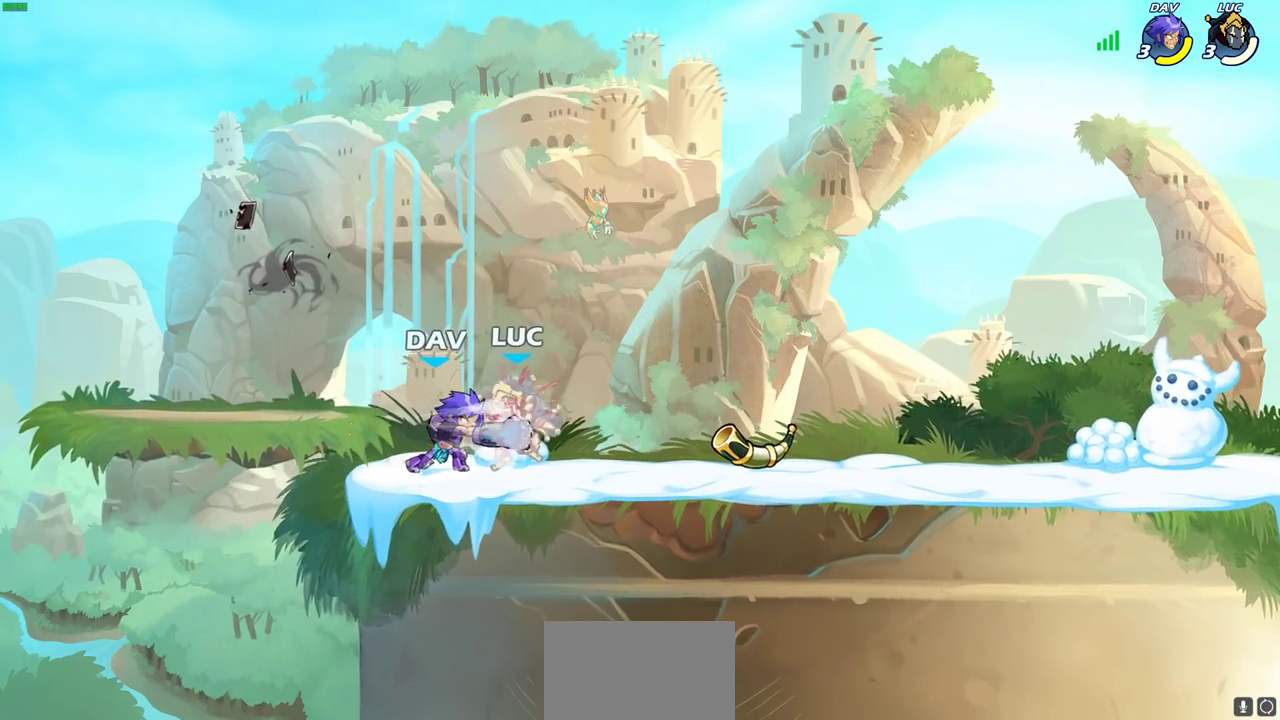
{"dt_ms": 700, "buttons": ["CROSS", "R2"], "left_stick": "up-right", "right_stick": "center", "events": [[17, "left_stick", "center"], [483, "left_stick", "right"], [683, "R2", "down"], [700, "CROSS", "down"], [700, "left_stick", "up-right"]]}
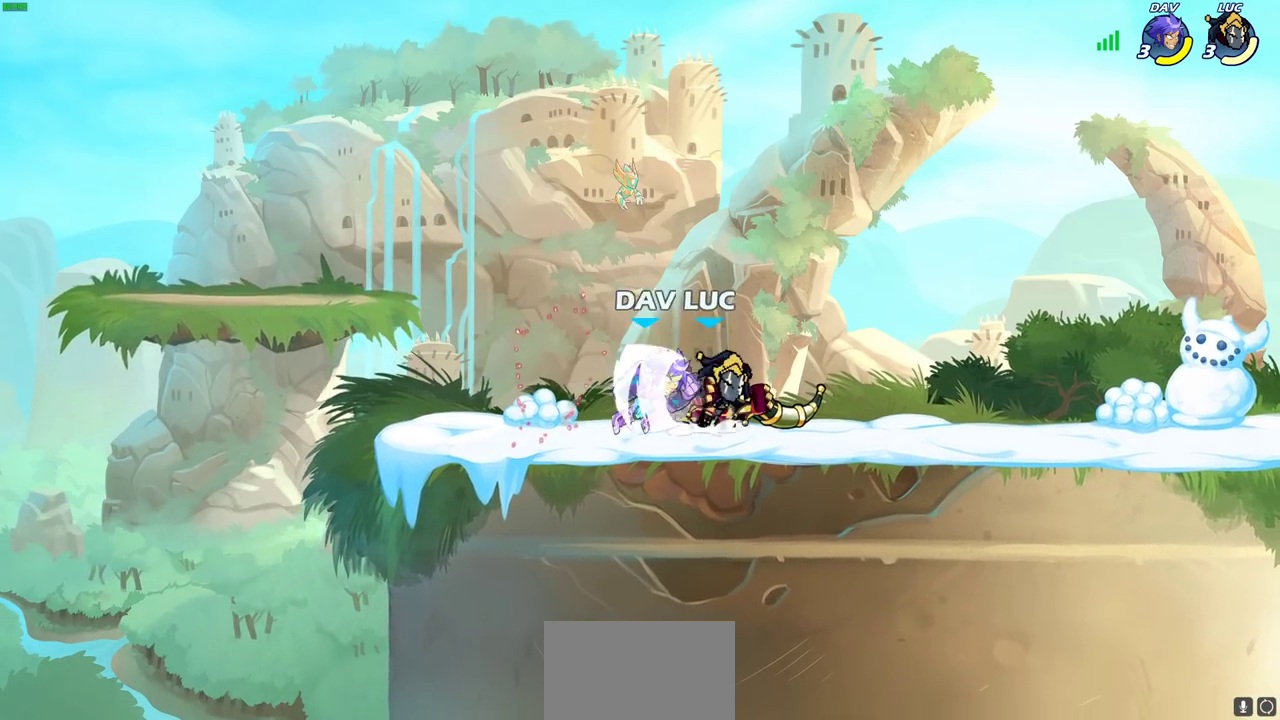
{"dt_ms": 300, "buttons": [], "left_stick": "up-left", "right_stick": "center", "events": [[83, "left_stick", "up"], [133, "left_stick", "up-left"], [150, "CROSS", "up"], [150, "R2", "up"]]}
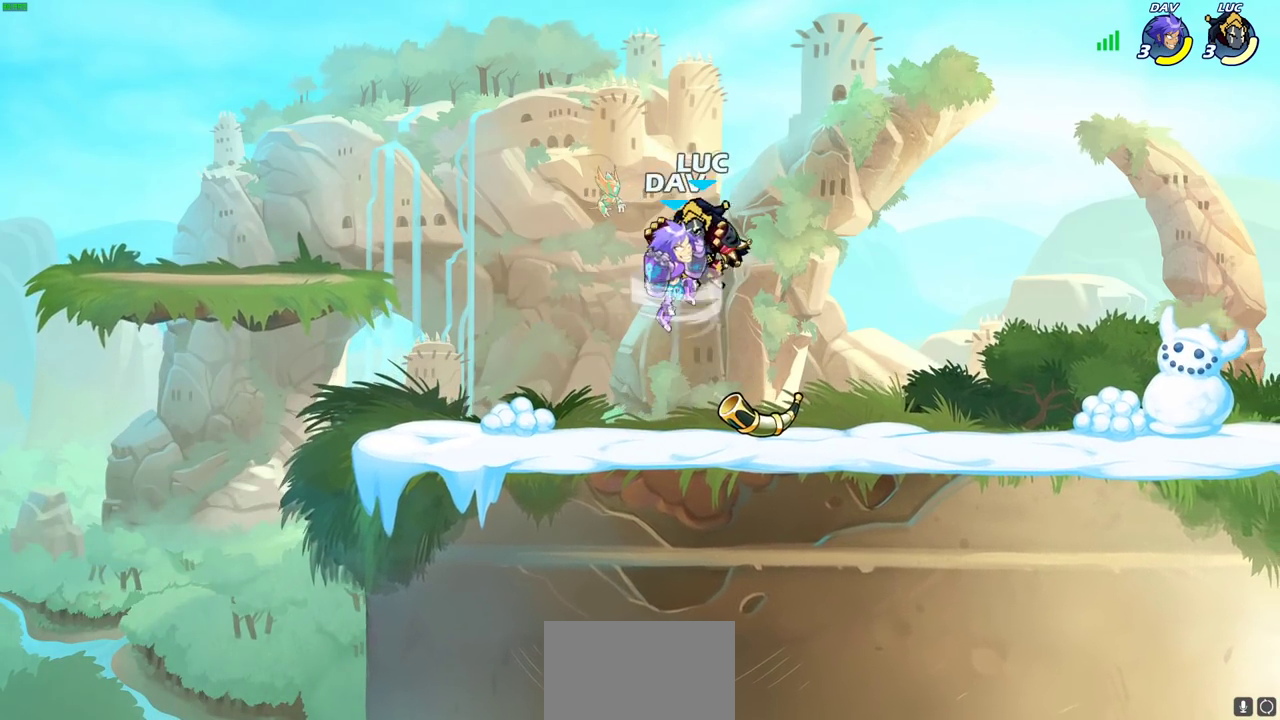
{"dt_ms": 600, "buttons": [], "left_stick": "left", "right_stick": "center", "events": [[183, "SQUARE", "down"], [183, "left_stick", "center"], [267, "SQUARE", "up"], [417, "left_stick", "left"]]}
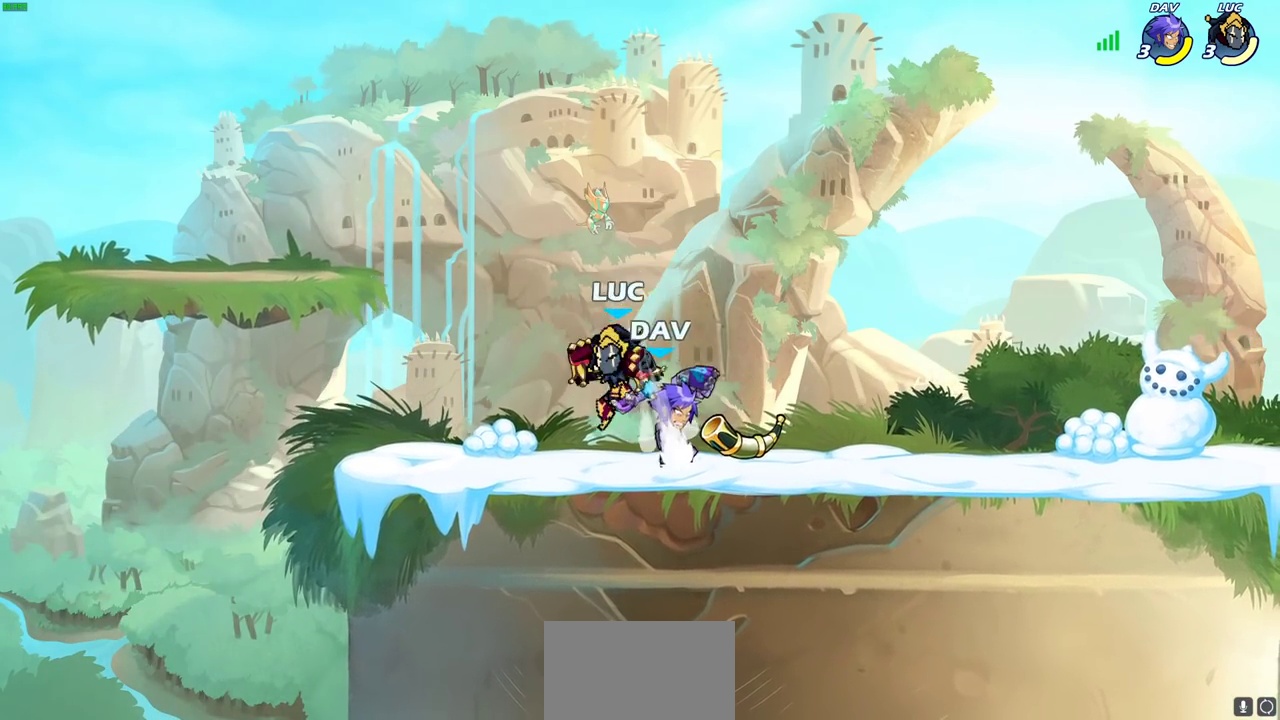
{"dt_ms": 400, "buttons": [], "left_stick": "center", "right_stick": "center", "events": [[67, "left_stick", "right"], [150, "SQUARE", "down"], [217, "SQUARE", "up"], [233, "left_stick", "center"]]}
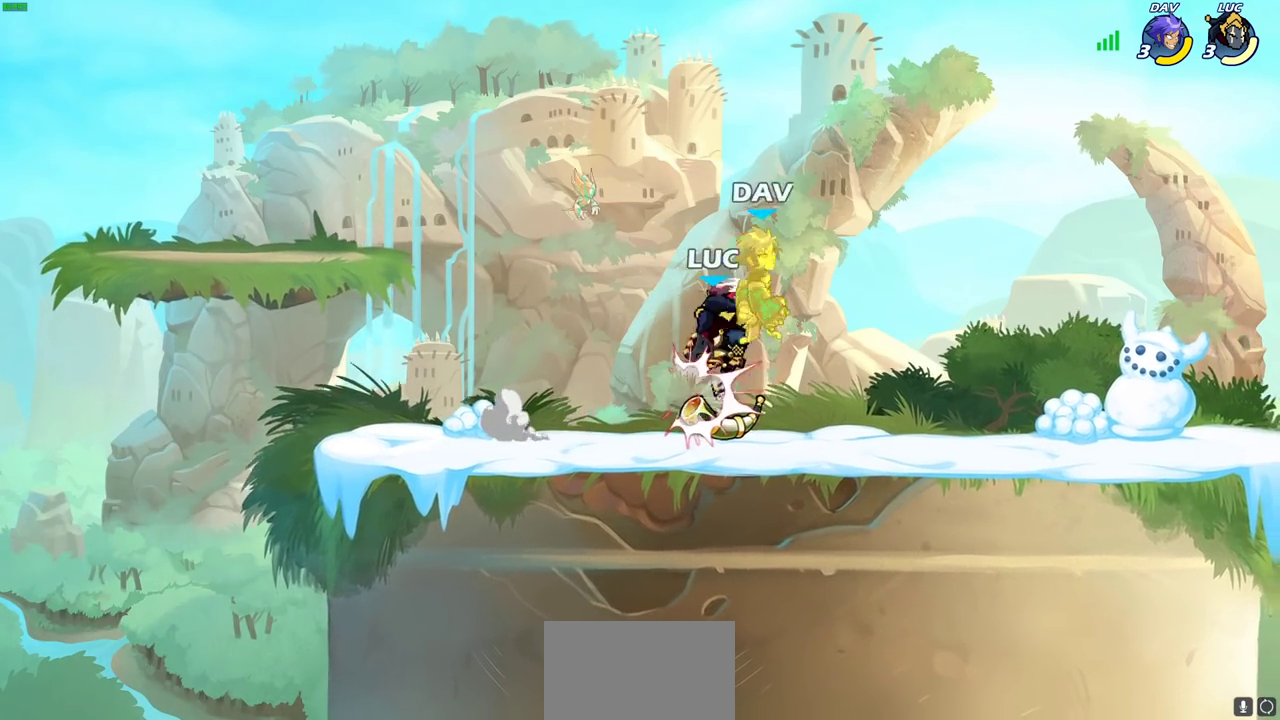
{"dt_ms": 500, "buttons": [], "left_stick": "down-right", "right_stick": "center", "events": [[167, "left_stick", "down"], [283, "left_stick", "down-right"]]}
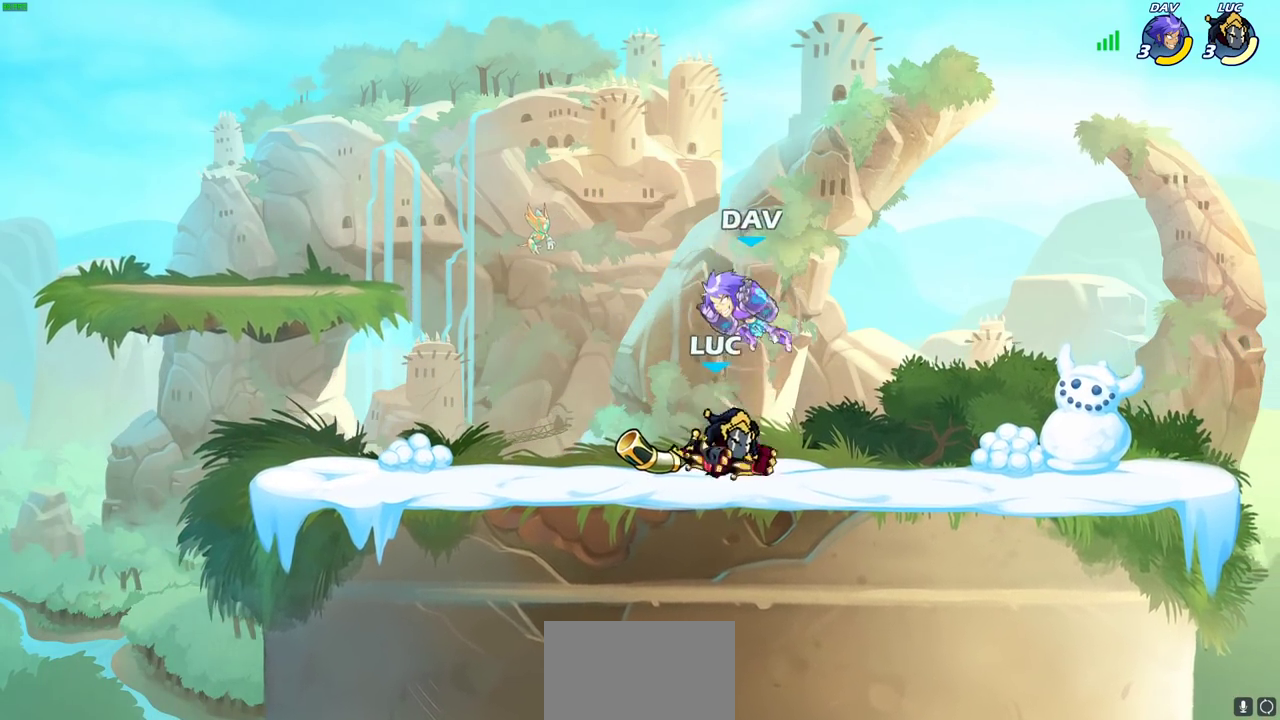
{"dt_ms": 500, "buttons": [], "left_stick": "center", "right_stick": "center", "events": [[33, "left_stick", "down-left"], [150, "SQUARE", "down"], [250, "SQUARE", "up"], [317, "left_stick", "center"]]}
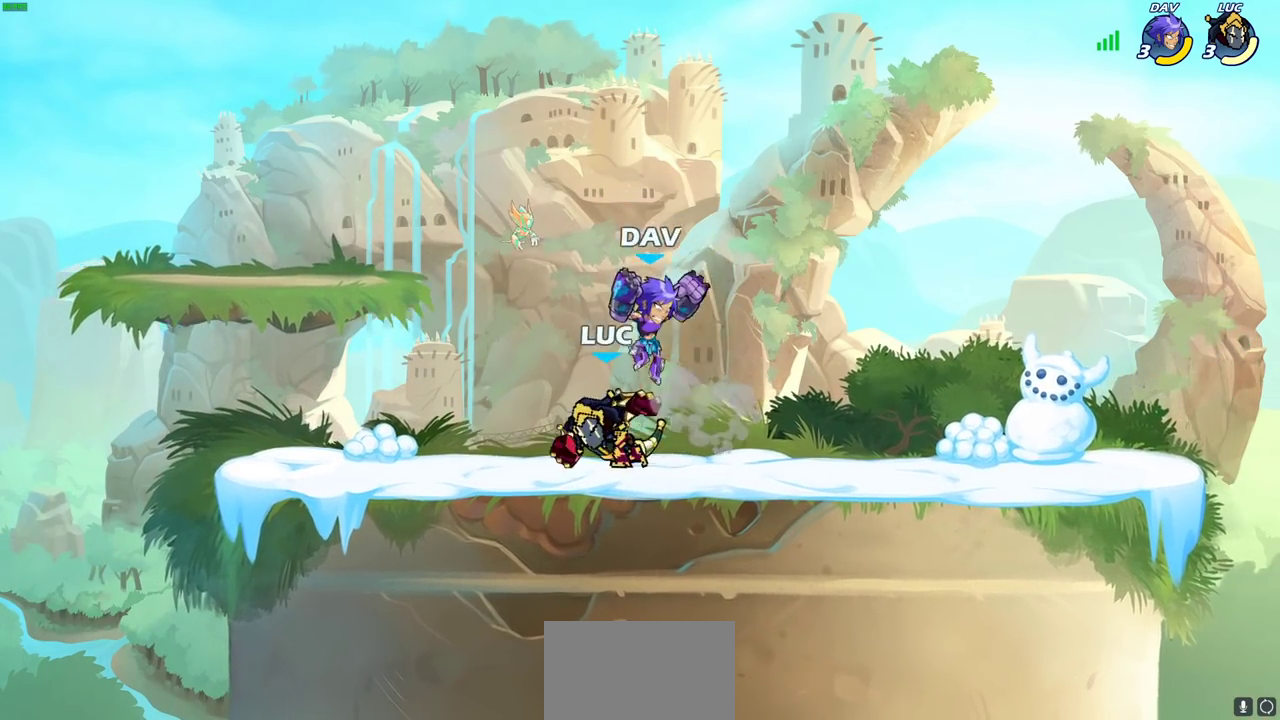
{"dt_ms": 400, "buttons": ["R2"], "left_stick": "up-right", "right_stick": "center", "events": [[183, "left_stick", "up-right"], [200, "CROSS", "down"], [267, "R2", "down"], [333, "CROSS", "up"]]}
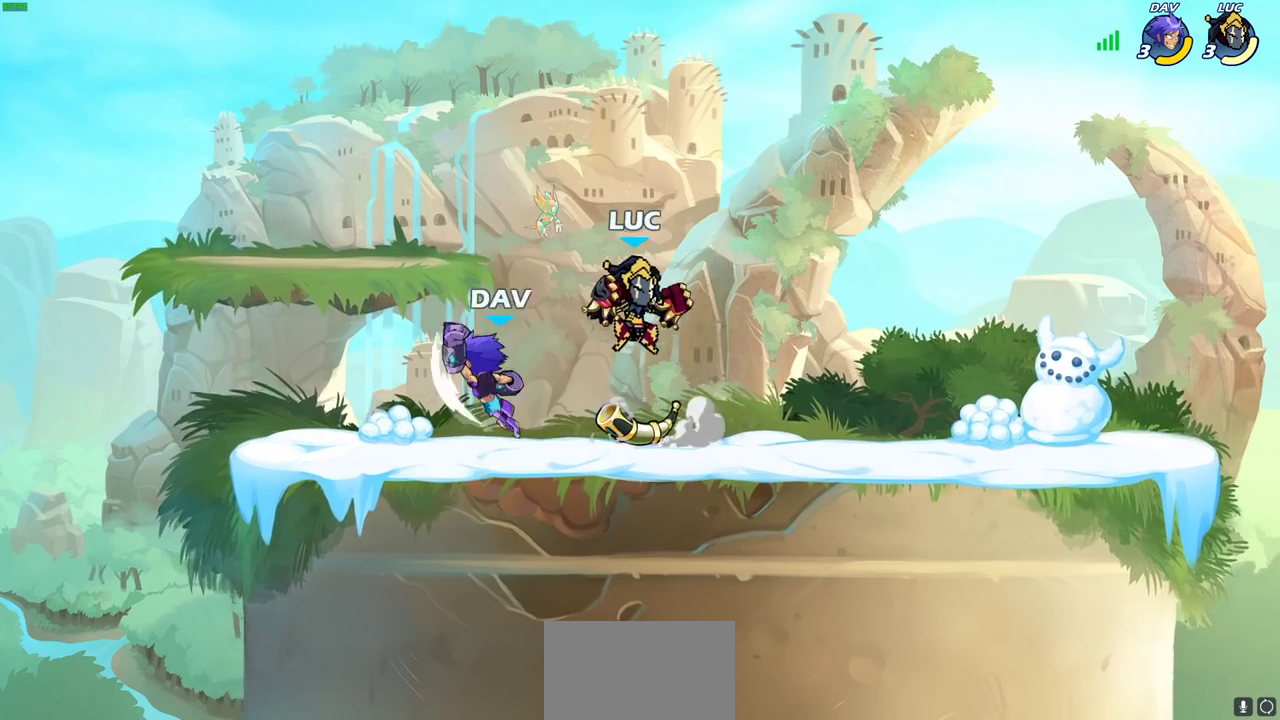
{"dt_ms": 700, "buttons": [], "left_stick": "left", "right_stick": "center", "events": [[33, "R2", "up"], [167, "left_stick", "down-left"], [267, "left_stick", "up-left"], [333, "SQUARE", "down"], [433, "SQUARE", "up"], [483, "left_stick", "left"]]}
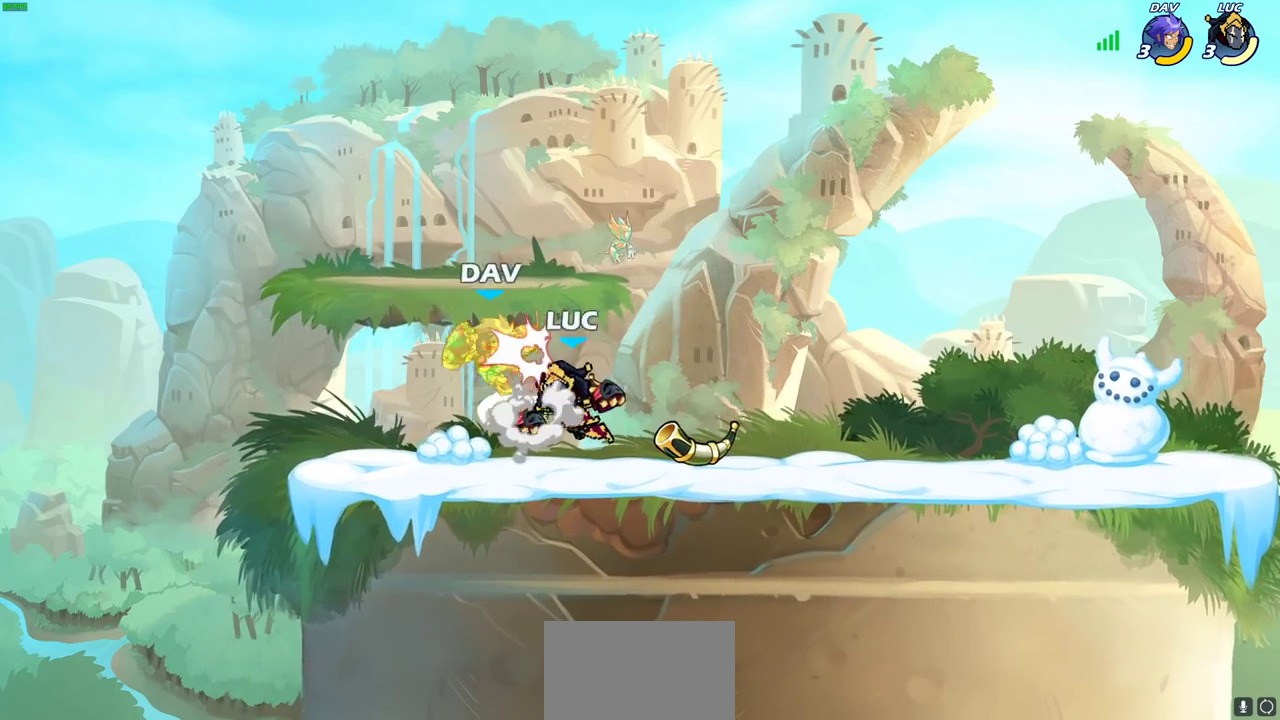
{"dt_ms": 400, "buttons": [], "left_stick": "right", "right_stick": "center", "events": [[267, "left_stick", "center"], [333, "left_stick", "right"]]}
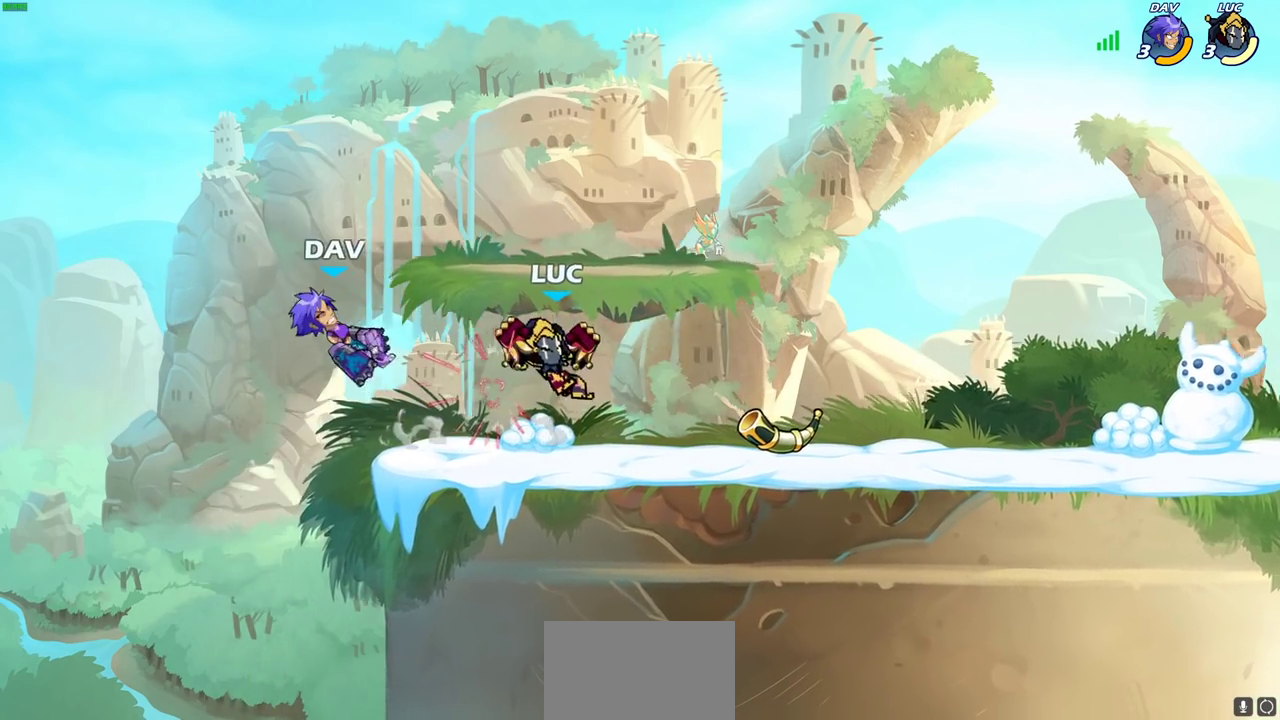
{"dt_ms": 600, "buttons": ["CIRCLE"], "left_stick": "center", "right_stick": "center", "events": [[83, "left_stick", "left"], [167, "left_stick", "down-left"], [367, "left_stick", "down"], [433, "left_stick", "center"], [583, "CIRCLE", "down"]]}
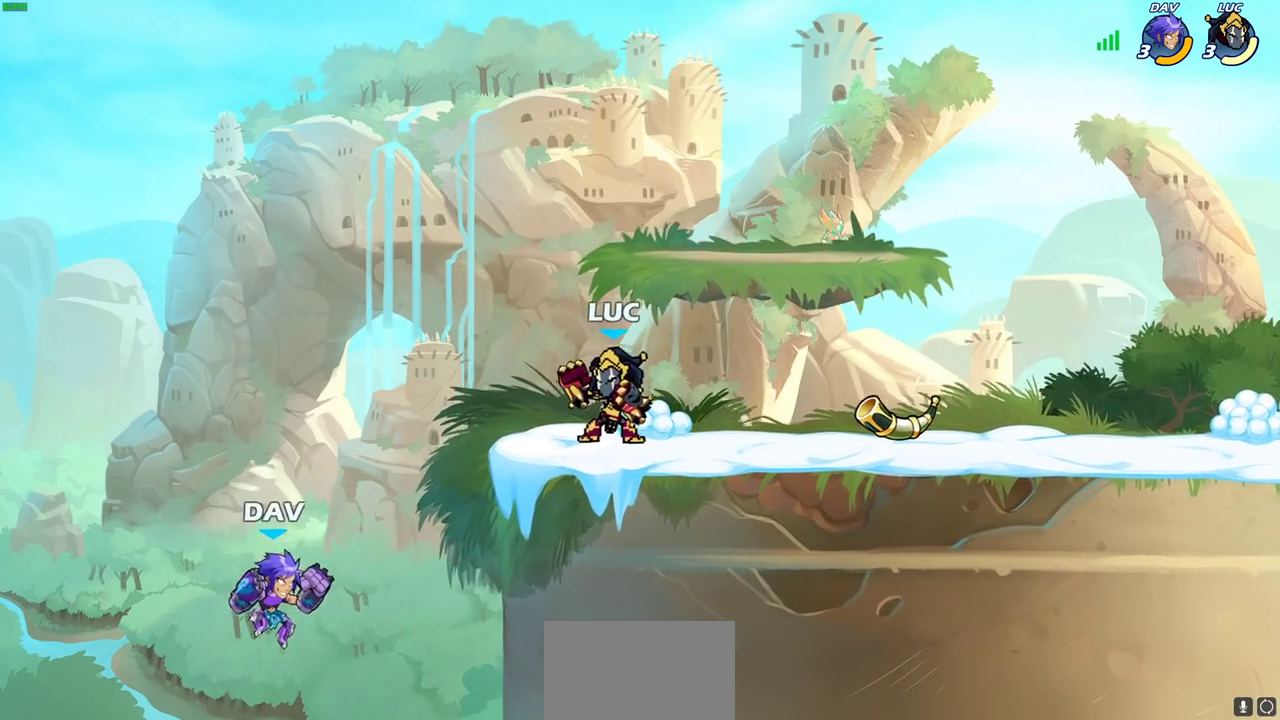
{"dt_ms": 400, "buttons": [], "left_stick": "center", "right_stick": "center", "events": [[50, "CIRCLE", "up"]]}
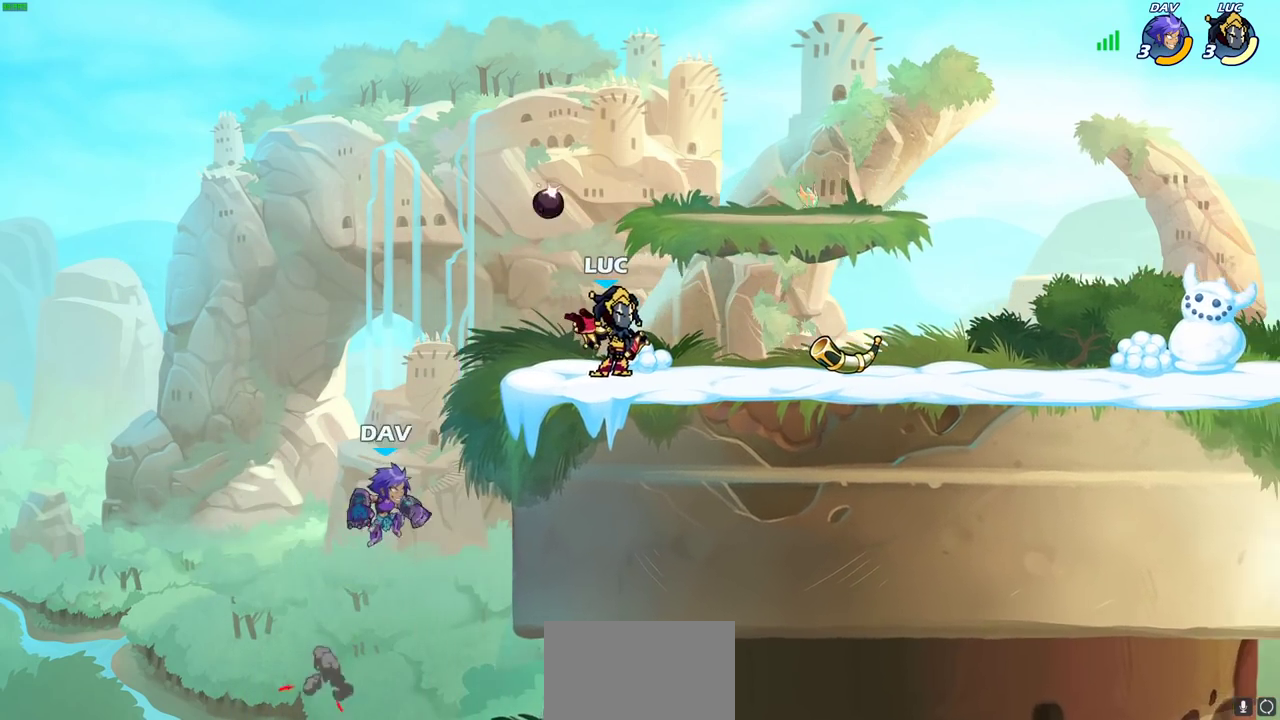
{"dt_ms": 300, "buttons": [], "left_stick": "down", "right_stick": "center", "events": [[267, "left_stick", "down"]]}
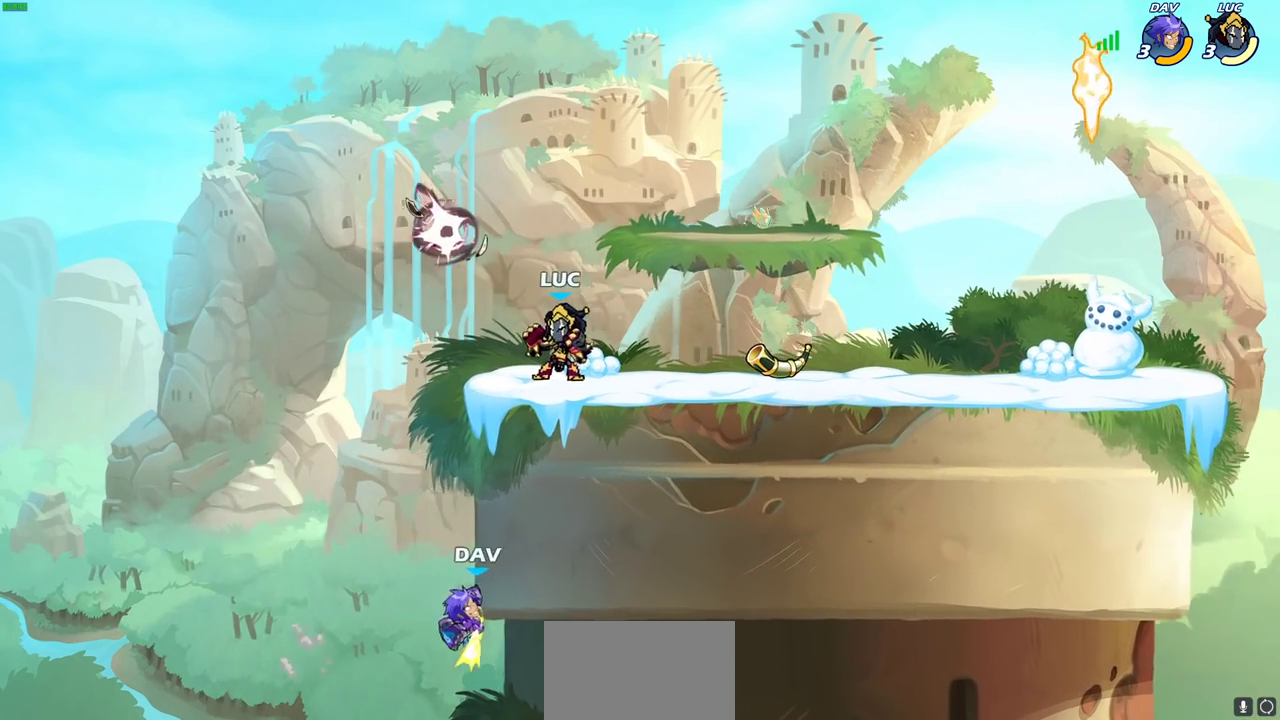
{"dt_ms": 700, "buttons": ["CROSS", "R2"], "left_stick": "up-right", "right_stick": "center", "events": [[50, "SQUARE", "down"], [150, "SQUARE", "up"], [183, "left_stick", "center"], [433, "left_stick", "right"], [567, "CROSS", "down"], [667, "R2", "down"], [700, "left_stick", "up-right"]]}
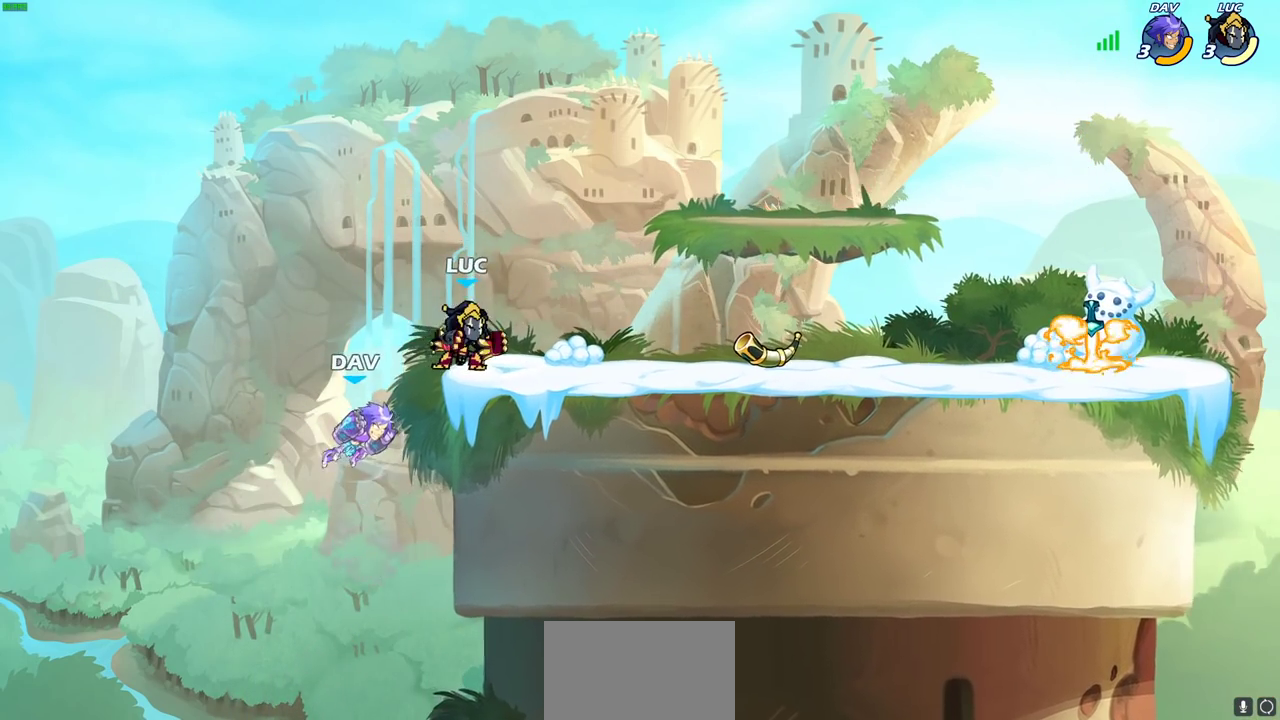
{"dt_ms": 400, "buttons": [], "left_stick": "down-right", "right_stick": "center", "events": [[50, "CROSS", "up"], [167, "R2", "up"], [200, "left_stick", "right"], [350, "left_stick", "down-right"]]}
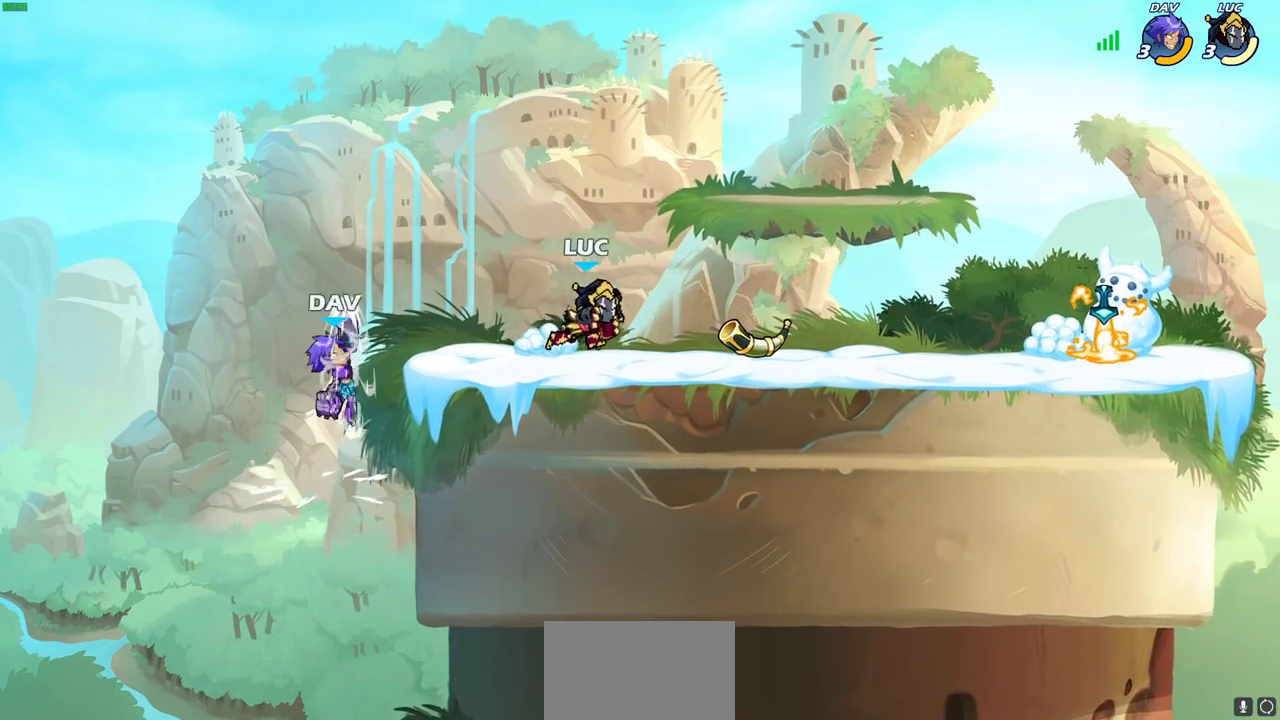
{"dt_ms": 600, "buttons": [], "left_stick": "center", "right_stick": "center", "events": [[50, "left_stick", "down-left"], [117, "left_stick", "left"], [167, "left_stick", "down-left"], [367, "left_stick", "down"], [533, "CIRCLE", "down"], [600, "CIRCLE", "up"], [600, "left_stick", "center"]]}
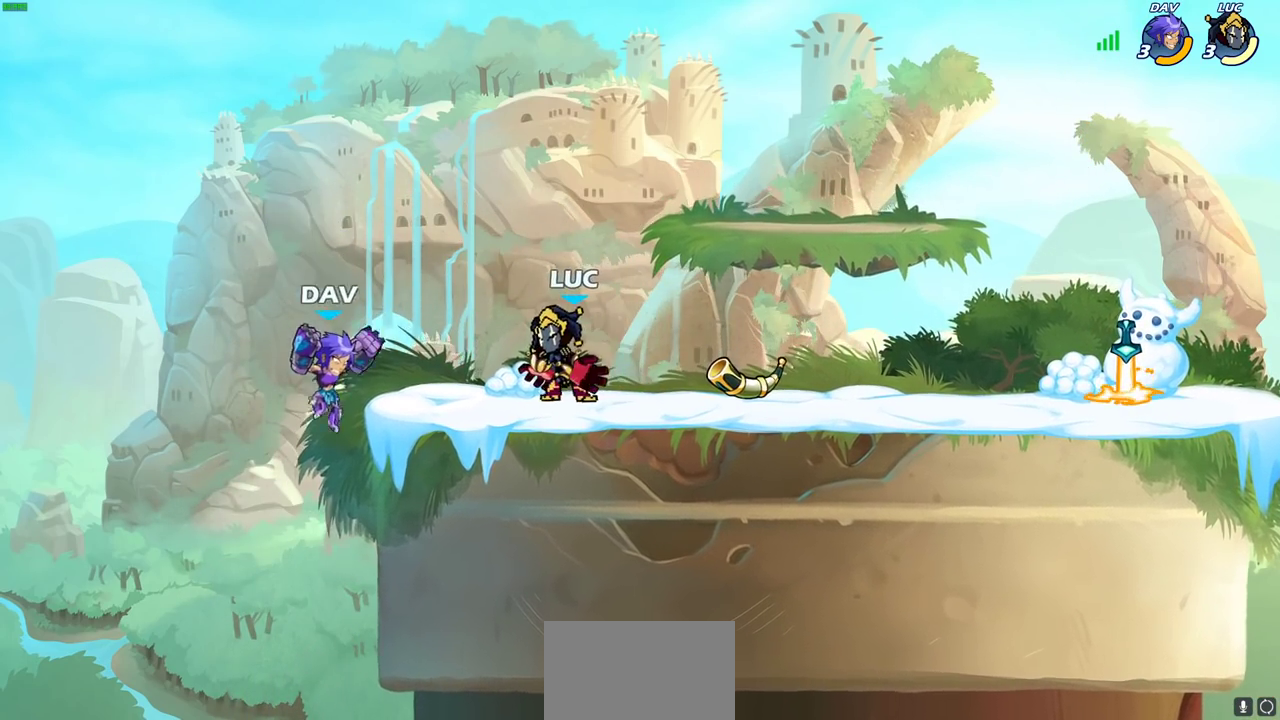
{"dt_ms": 500, "buttons": [], "left_stick": "center", "right_stick": "center", "events": []}